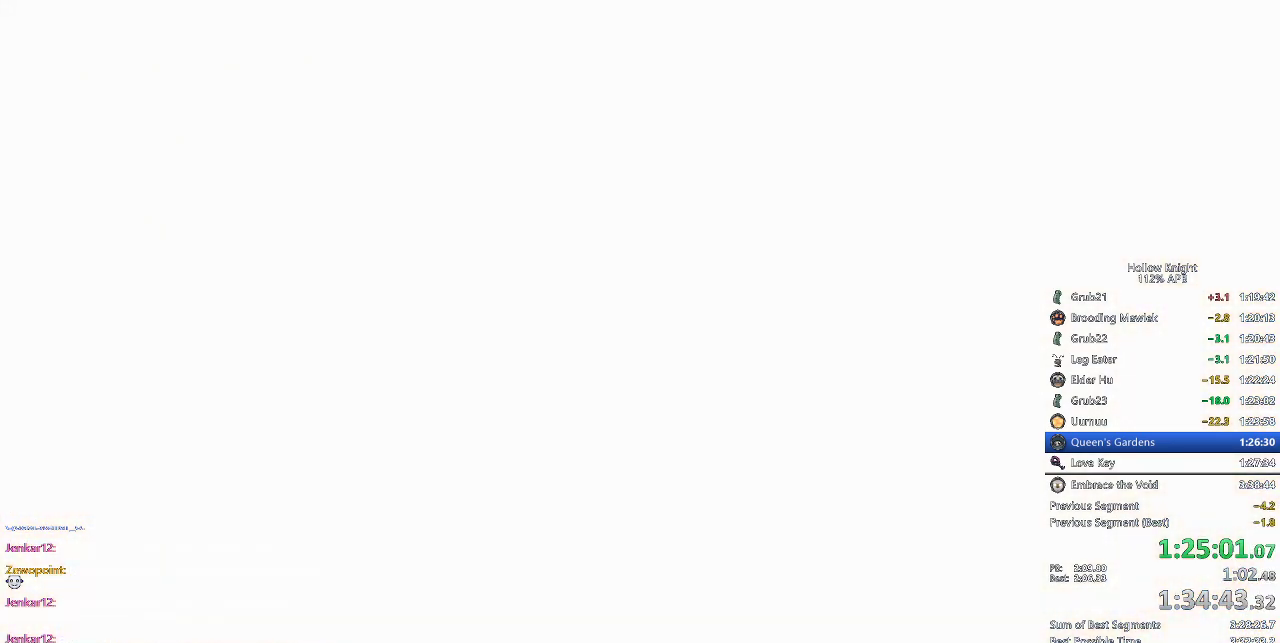
Gameplay with keyboard; each line is a JSON object with the keys held at the frame after it. "events" lists presses ("down") and releases ("up") of "cdash", "dash", "dnail", "down", "heal", "inv", "jump", "left", "nail", "right", "spell" and "up" between this image and that frame as [ms after this image, input, new state], when the widget could be followed in between. No other keys are recorded. Mouse input is not recorded. Key names are as the overlay labels them; some are game actions (e.g. jump) rather than physical keys.
{"keys": ["down", "left", "nail"], "events": [[34, "left", "down"], [34, "right", "up"], [84, "down", "down"], [84, "nail", "down"], [84, "right", "down"], [134, "dash", "down"], [134, "down", "up"], [134, "left", "up"], [134, "nail", "up"], [217, "down", "down"], [217, "left", "down"], [217, "right", "up"], [267, "dash", "up"], [267, "jump", "up"], [267, "nail", "down"], [350, "dash", "down"], [350, "down", "up"], [350, "jump", "down"], [350, "nail", "up"], [350, "right", "down"], [450, "dash", "up"], [450, "jump", "up"], [450, "nail", "down"], [500, "down", "down"], [500, "right", "up"]]}
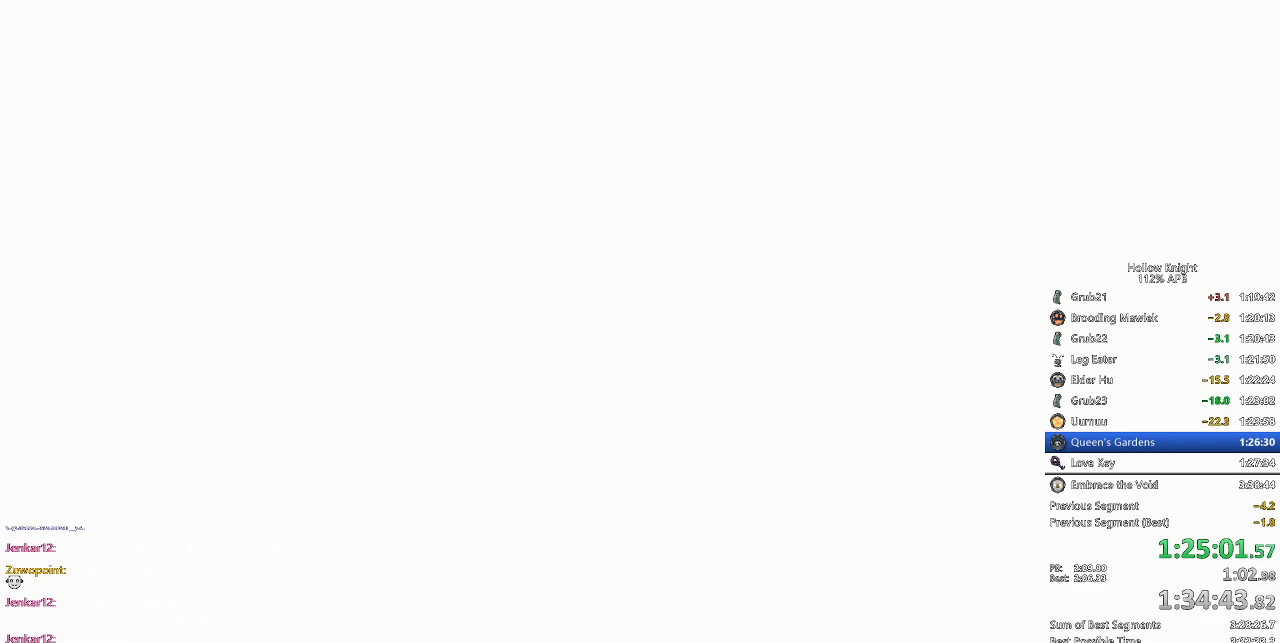
{"keys": ["left"], "events": [[84, "down", "up"], [84, "jump", "down"], [84, "left", "up"], [84, "nail", "up"], [84, "right", "down"], [150, "jump", "up"], [184, "left", "down"], [184, "right", "up"], [317, "left", "up"], [384, "jump", "down"], [500, "jump", "up"], [500, "left", "down"]]}
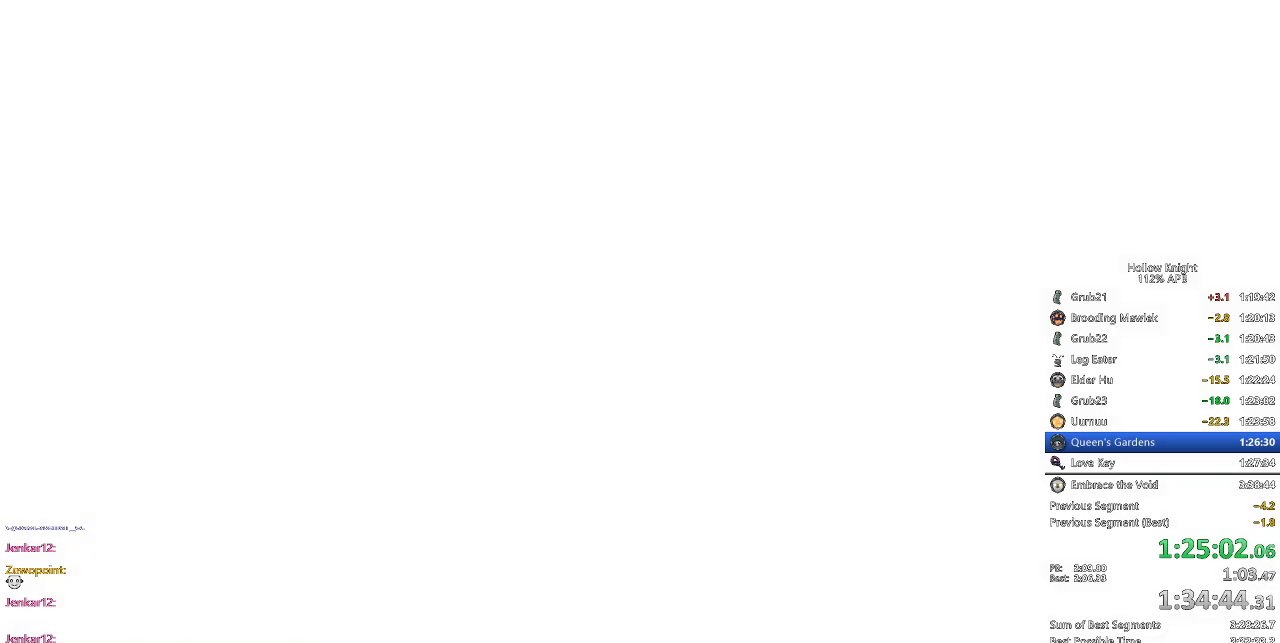
{"keys": [], "events": [[34, "jump", "down"], [117, "jump", "up"], [117, "left", "up"], [167, "jump", "down"], [284, "jump", "up"], [317, "jump", "down"], [400, "jump", "up"], [434, "jump", "down"], [500, "jump", "up"]]}
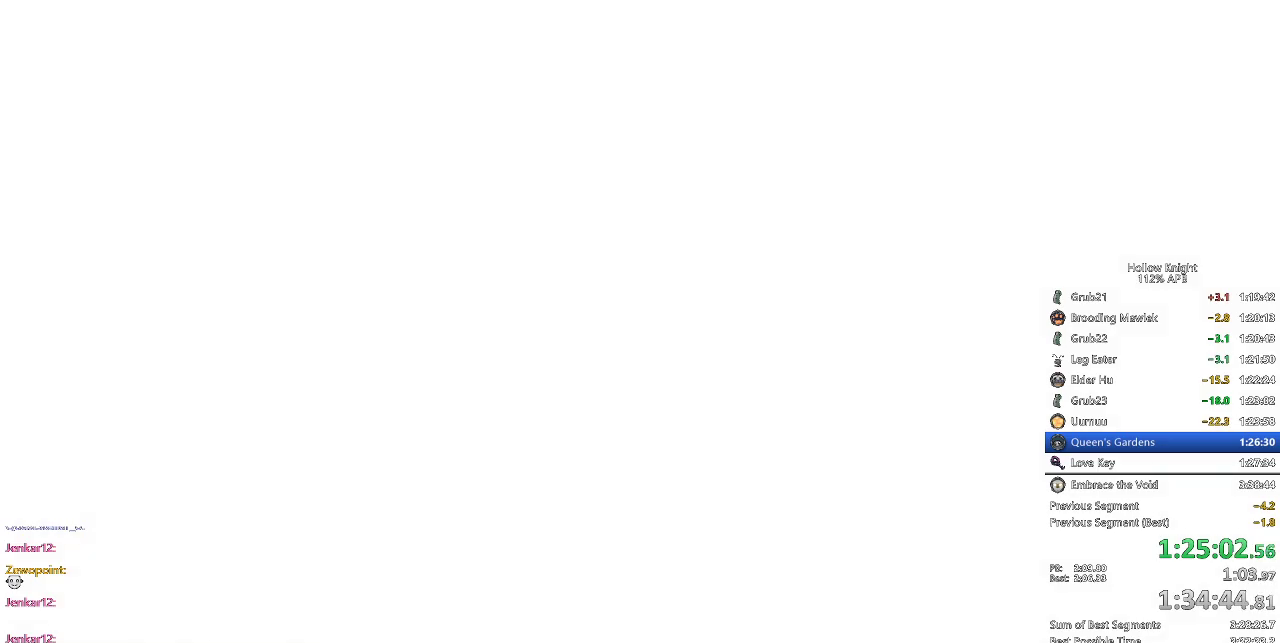
{"keys": [], "events": [[84, "jump", "down"], [117, "jump", "up"], [217, "jump", "down"], [250, "jump", "up"], [350, "jump", "down"], [400, "jump", "up"], [450, "jump", "down"], [500, "jump", "up"]]}
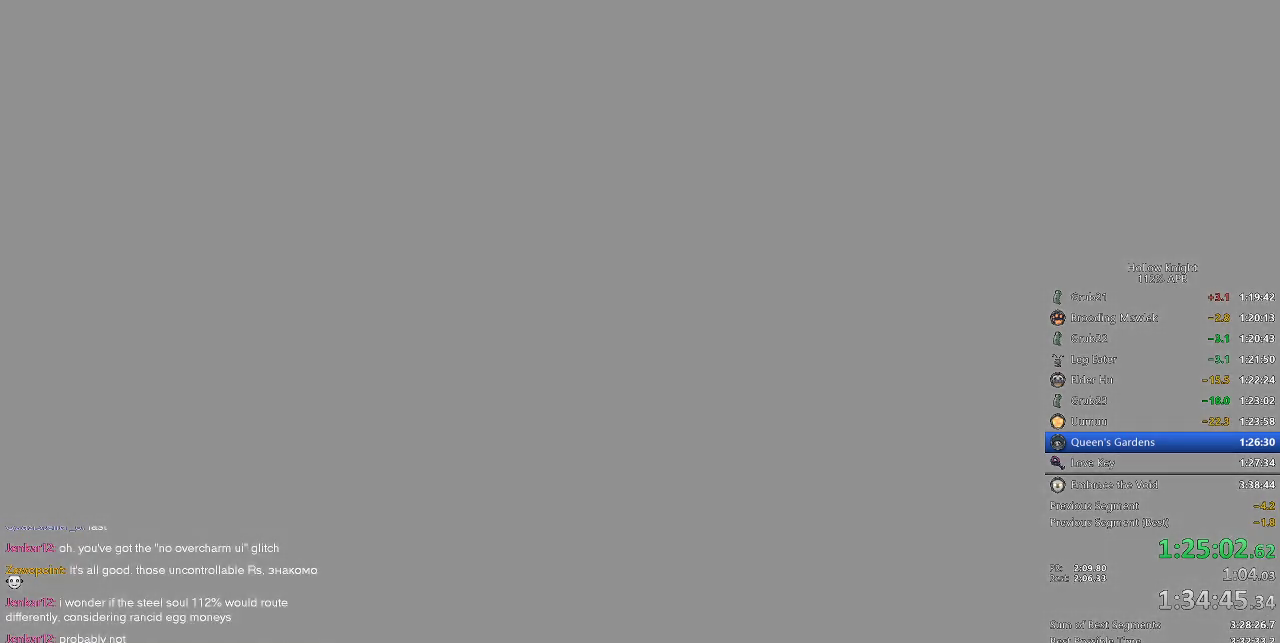
{"keys": ["nail"], "events": [[100, "jump", "down"], [134, "jump", "up"], [184, "jump", "down"], [234, "jump", "up"], [284, "jump", "down"], [434, "jump", "up"], [434, "nail", "down"]]}
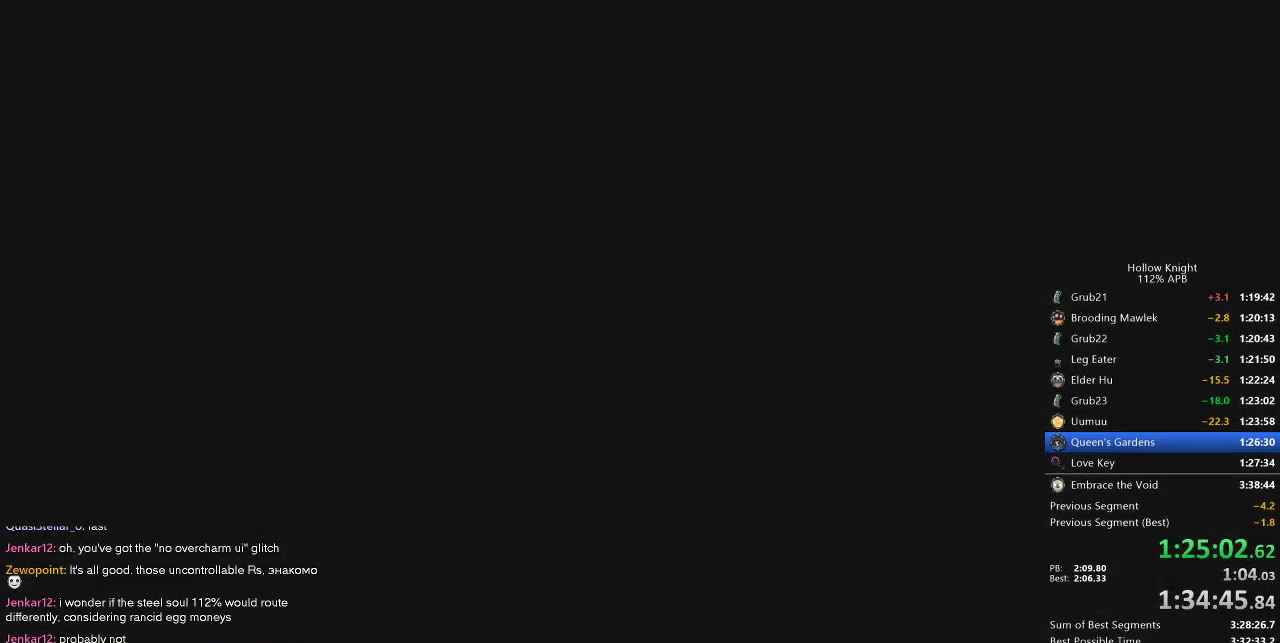
{"keys": ["jump"], "events": [[17, "jump", "down"], [17, "nail", "up"], [117, "nail", "down"], [150, "jump", "up"], [150, "nail", "up"], [217, "jump", "down"], [334, "nail", "down"], [434, "nail", "up"]]}
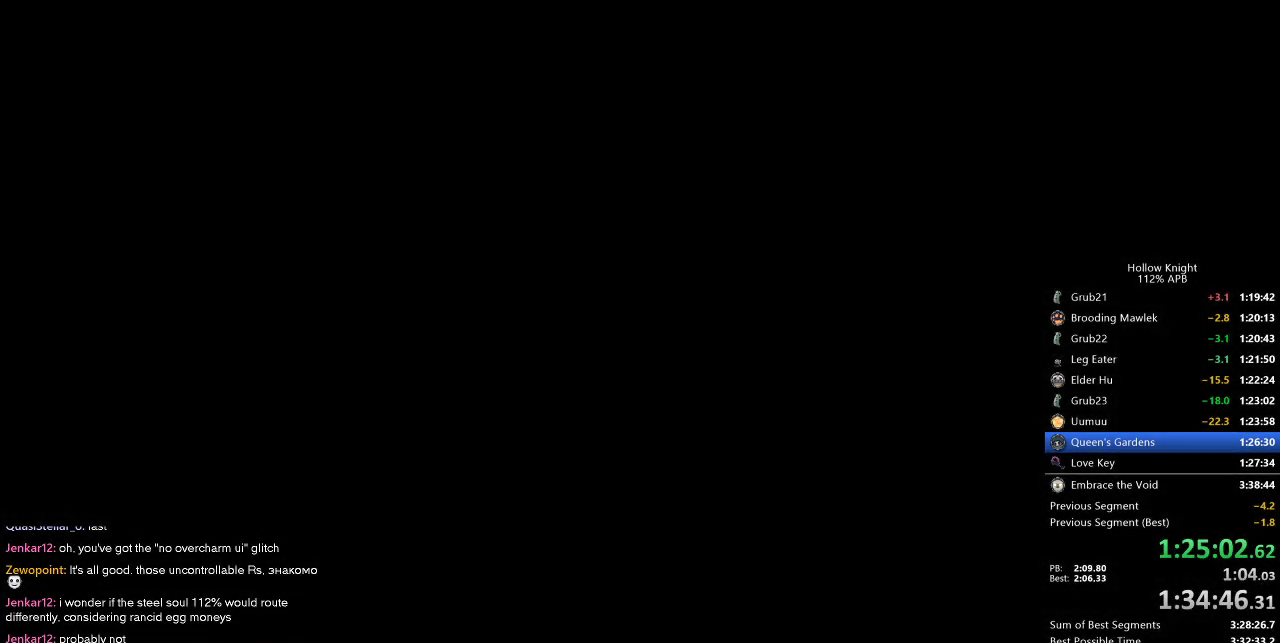
{"keys": ["jump"], "events": [[17, "jump", "up"], [67, "jump", "down"], [67, "nail", "down"], [117, "jump", "up"], [217, "jump", "down"], [217, "nail", "up"], [267, "nail", "down"], [317, "jump", "up"], [400, "jump", "down"], [450, "jump", "up"], [450, "nail", "up"], [500, "jump", "down"]]}
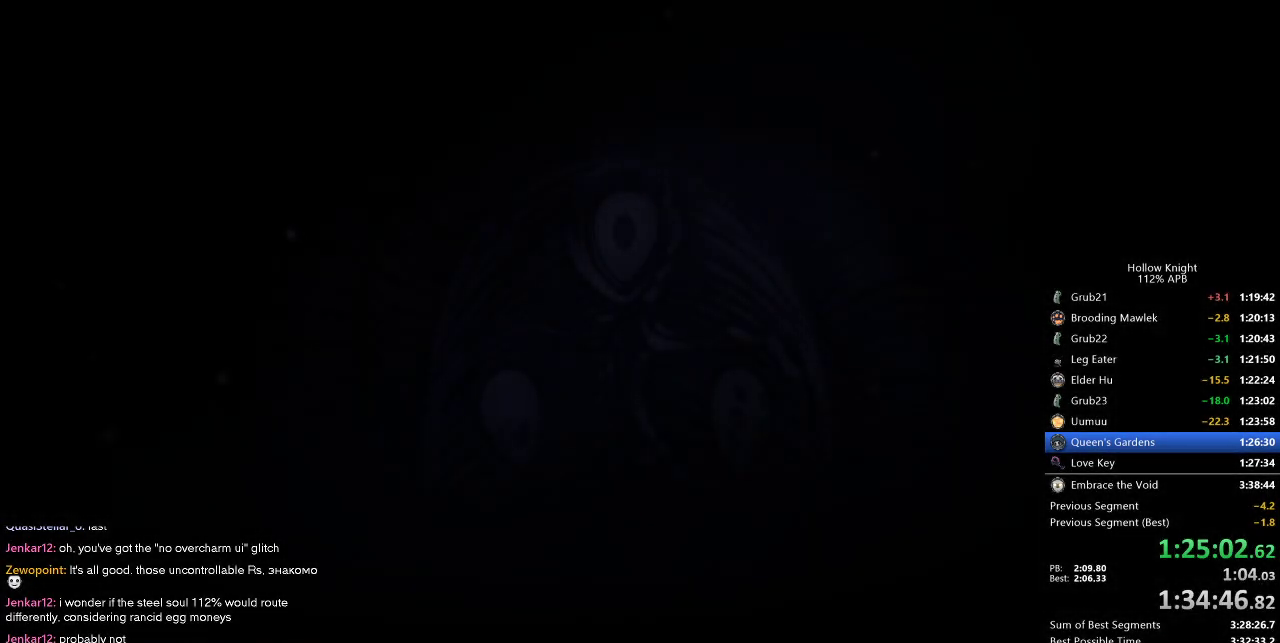
{"keys": [], "events": [[50, "jump", "up"], [84, "jump", "down"], [84, "nail", "down"], [134, "nail", "up"], [184, "jump", "up"], [184, "nail", "down"], [317, "dash", "down"], [317, "nail", "up"], [417, "dash", "up"], [417, "jump", "down"], [417, "nail", "down"], [467, "jump", "up"], [467, "nail", "up"]]}
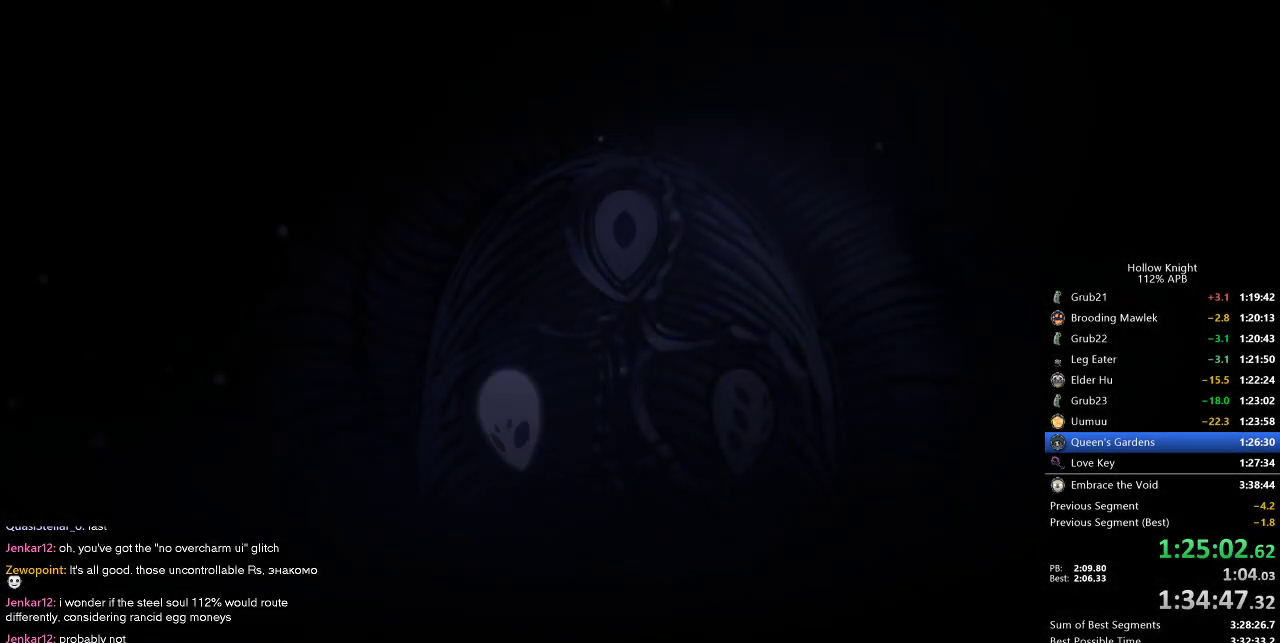
{"keys": ["dash", "jump"], "events": [[17, "dash", "down"], [117, "dash", "up"], [117, "nail", "down"], [150, "dash", "down"], [150, "jump", "down"], [300, "dash", "up"], [300, "jump", "up"], [300, "nail", "up"], [334, "dash", "down"], [334, "jump", "down"], [334, "nail", "down"], [400, "nail", "up"]]}
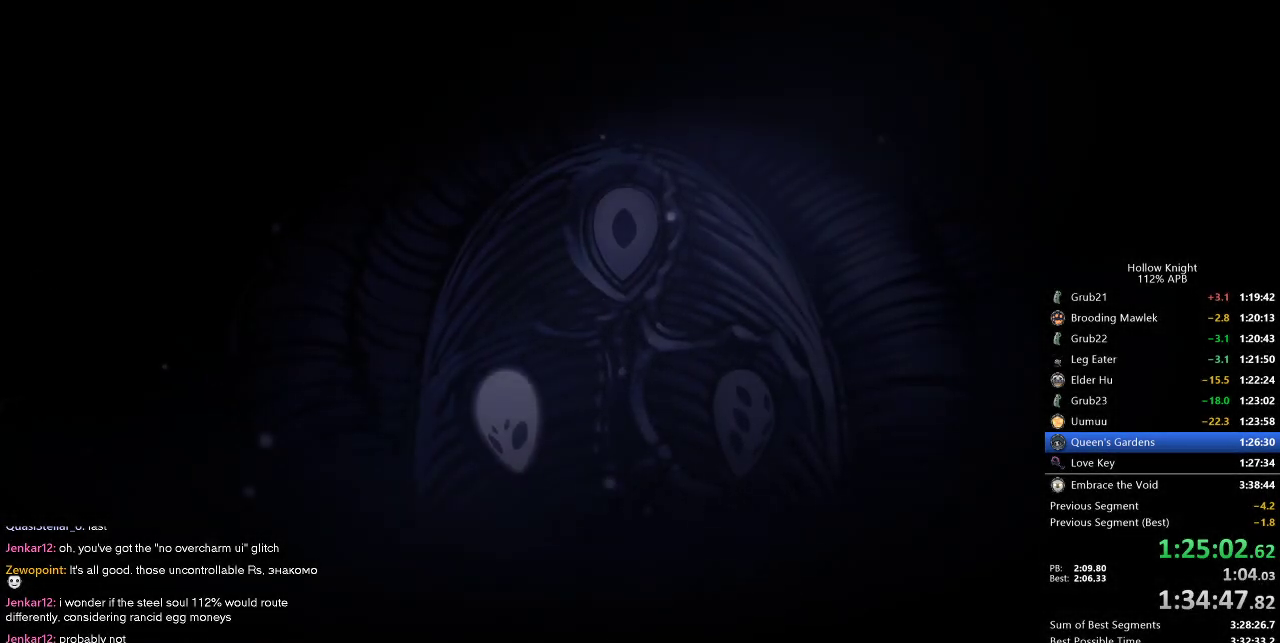
{"keys": ["nail"], "events": [[34, "dash", "up"], [34, "jump", "up"], [34, "nail", "down"], [134, "jump", "down"], [134, "nail", "up"], [167, "dash", "down"], [217, "jump", "up"], [267, "dash", "up"], [267, "nail", "down"], [317, "nail", "up"], [367, "dash", "down"], [367, "jump", "down"], [400, "dash", "up"], [400, "jump", "up"], [450, "nail", "down"]]}
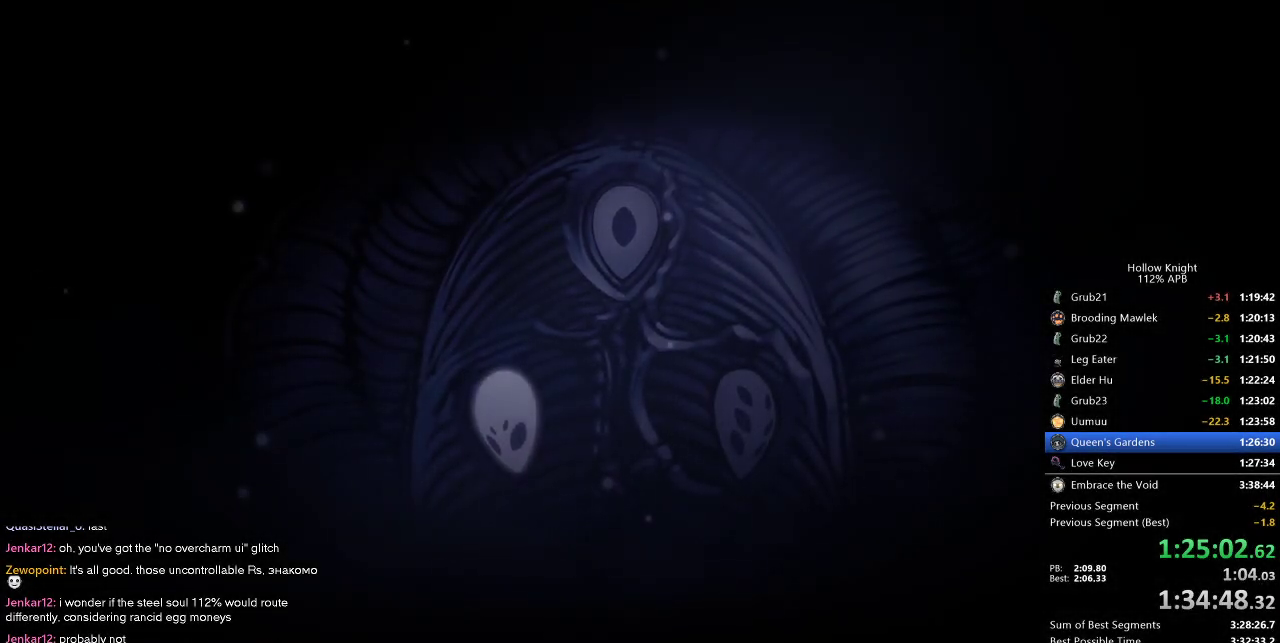
{"keys": ["nail"], "events": [[50, "dash", "down"], [50, "jump", "down"], [50, "nail", "up"], [150, "dash", "up"], [150, "jump", "up"], [150, "nail", "down"], [234, "dash", "down"], [234, "jump", "down"], [317, "nail", "up"], [417, "dash", "up"], [417, "jump", "up"], [417, "nail", "down"]]}
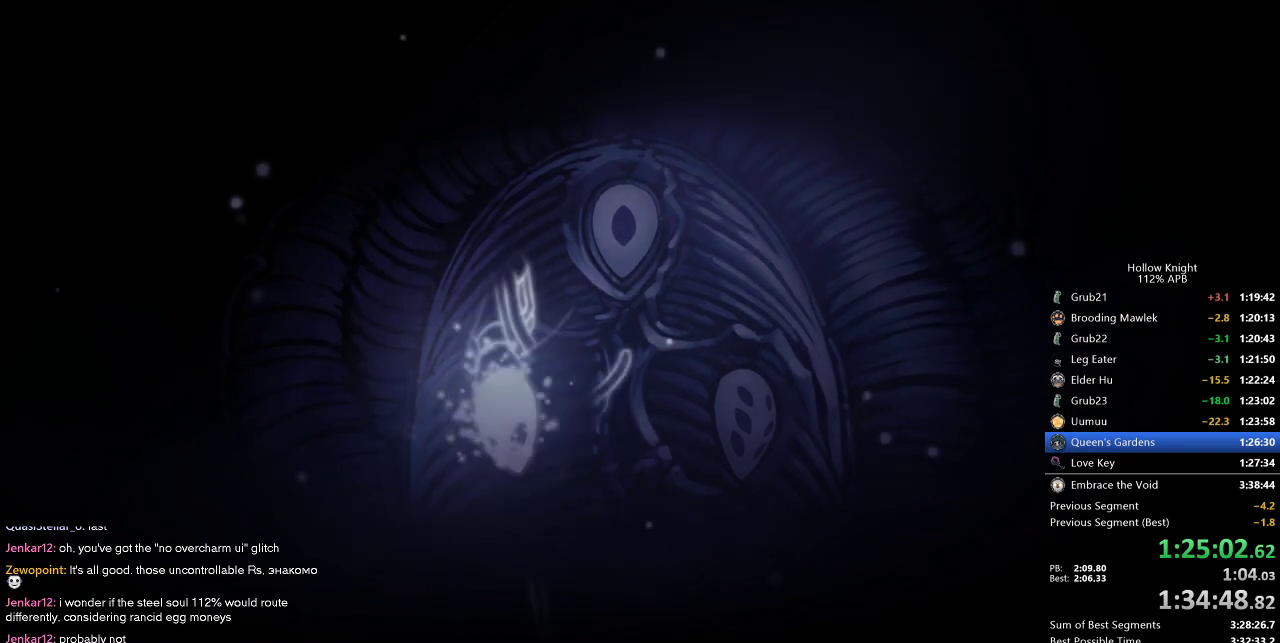
{"keys": ["dnail", "jump"], "events": [[17, "dash", "down"], [17, "jump", "down"], [17, "nail", "up"], [117, "dash", "up"], [117, "dnail", "down"], [117, "jump", "up"], [150, "nail", "down"], [200, "jump", "down"], [300, "jump", "up"], [300, "nail", "up"], [350, "jump", "down"], [350, "nail", "down"], [434, "nail", "up"]]}
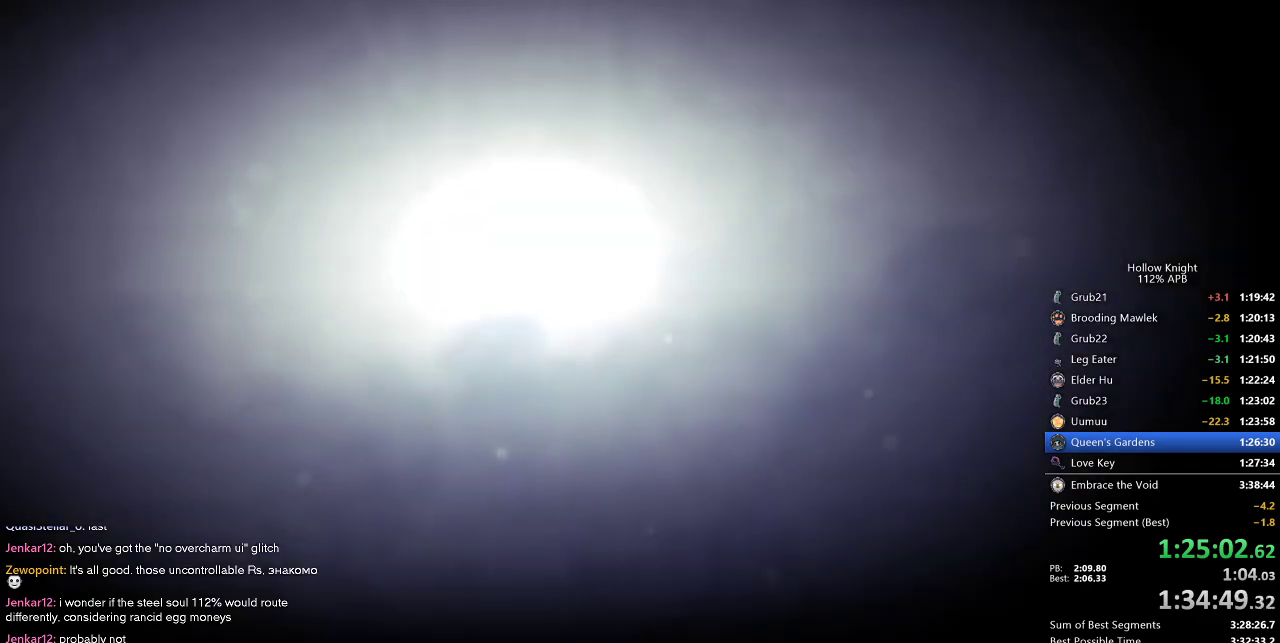
{"keys": ["jump"], "events": [[34, "jump", "up"], [34, "nail", "down"], [134, "jump", "down"], [134, "nail", "up"], [217, "jump", "up"], [217, "nail", "down"], [267, "dnail", "up"], [267, "jump", "down"], [267, "nail", "up"], [367, "dnail", "down"], [367, "jump", "up"], [367, "nail", "down"], [467, "dnail", "up"], [467, "nail", "up"], [500, "jump", "down"]]}
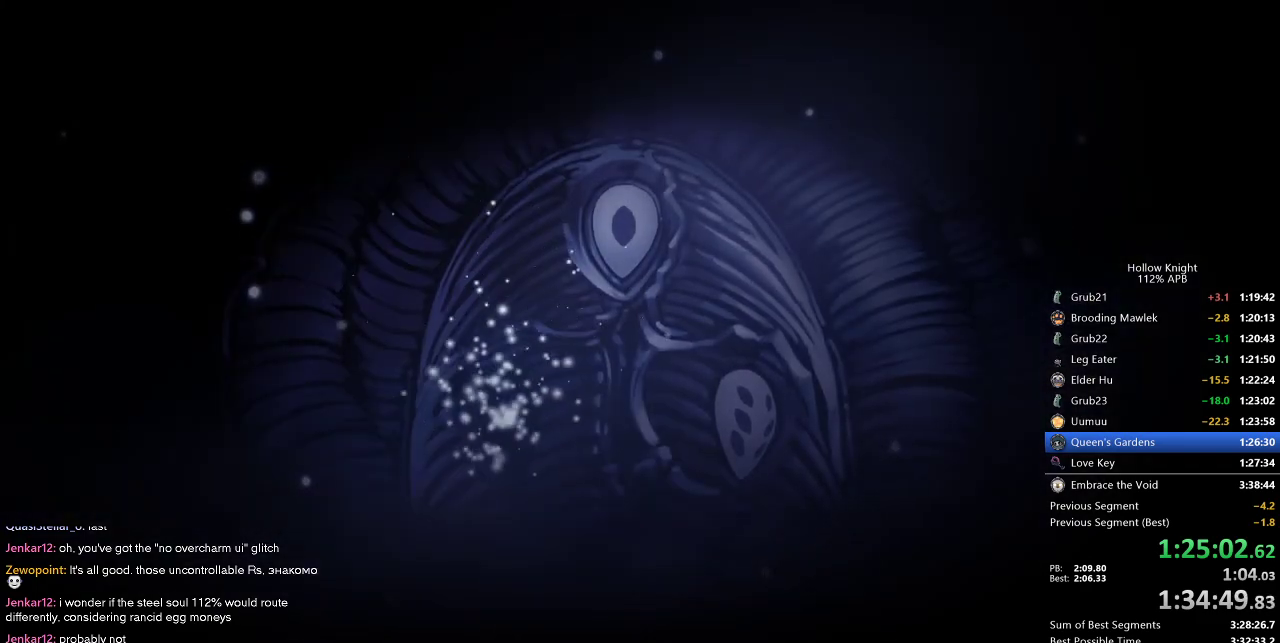
{"keys": [], "events": [[84, "dnail", "down"], [84, "jump", "up"], [84, "nail", "down"], [150, "dnail", "up"], [150, "nail", "up"], [317, "dnail", "down"], [467, "dnail", "up"]]}
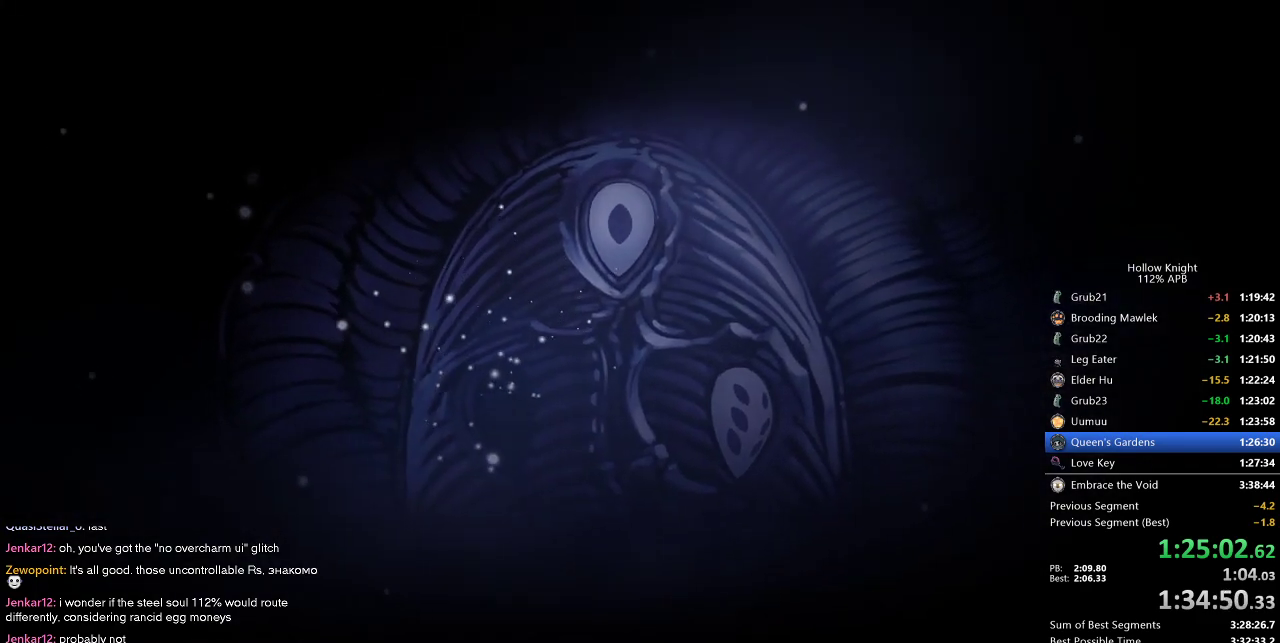
{"keys": ["dnail"], "events": [[167, "dnail", "down"]]}
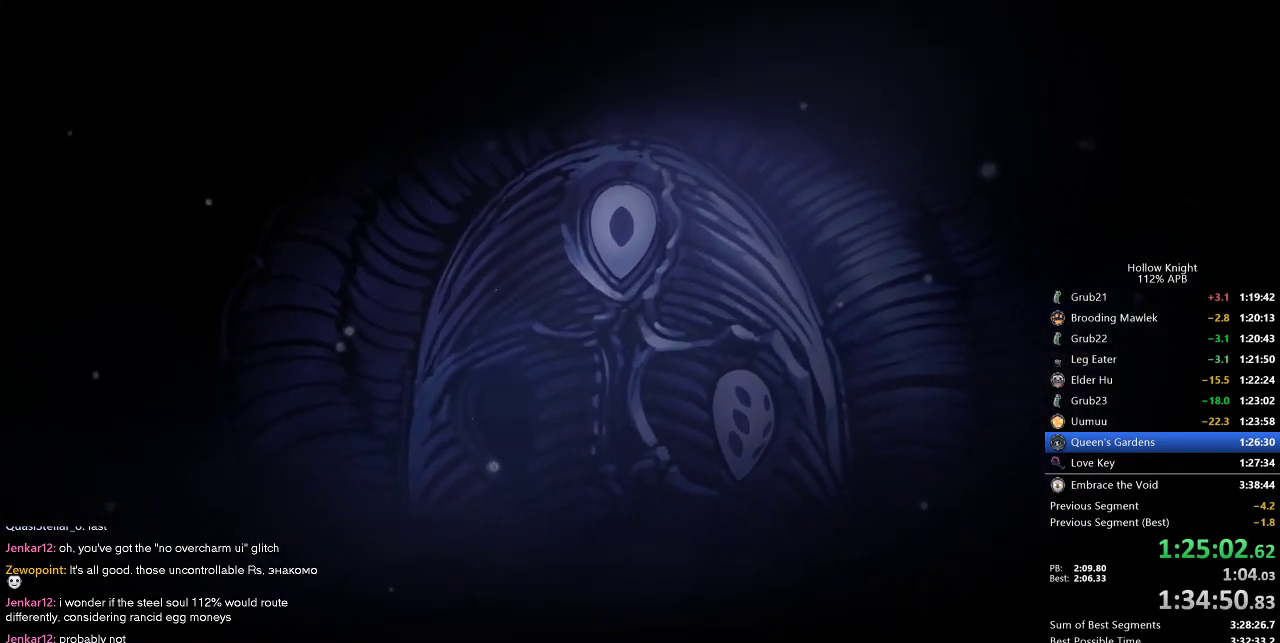
{"keys": ["dnail"], "events": [[34, "dnail", "up"], [300, "dnail", "down"]]}
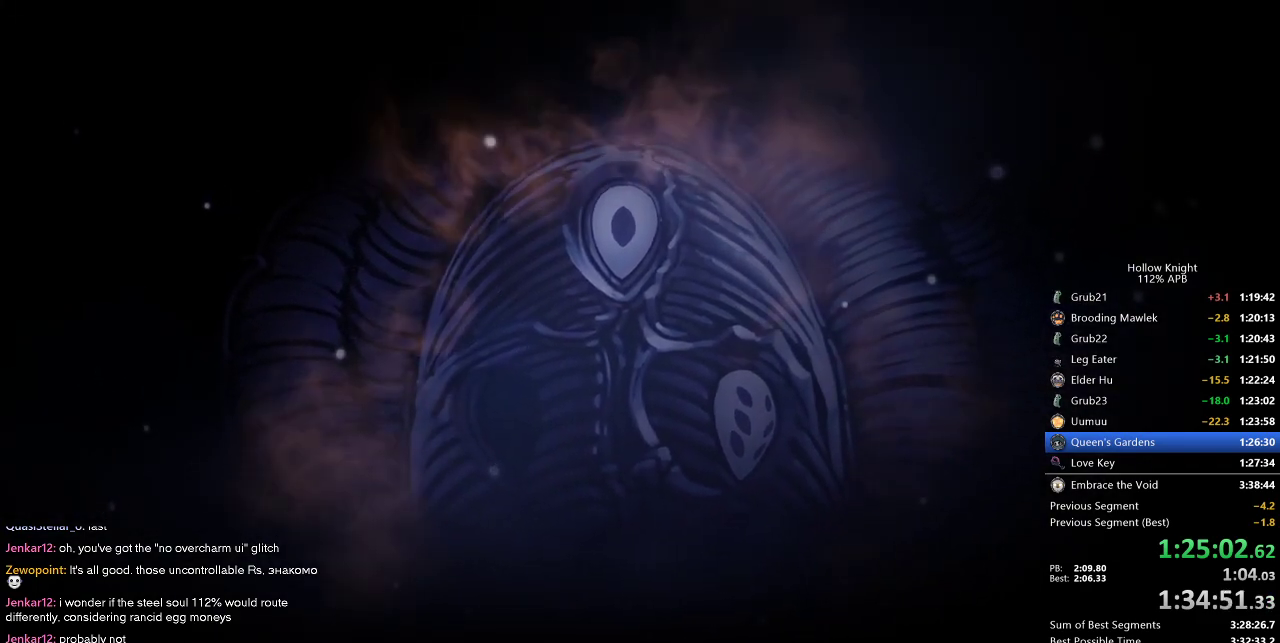
{"keys": ["dnail"], "events": [[84, "dnail", "up"], [184, "dnail", "down"], [334, "dnail", "up"], [417, "dnail", "down"]]}
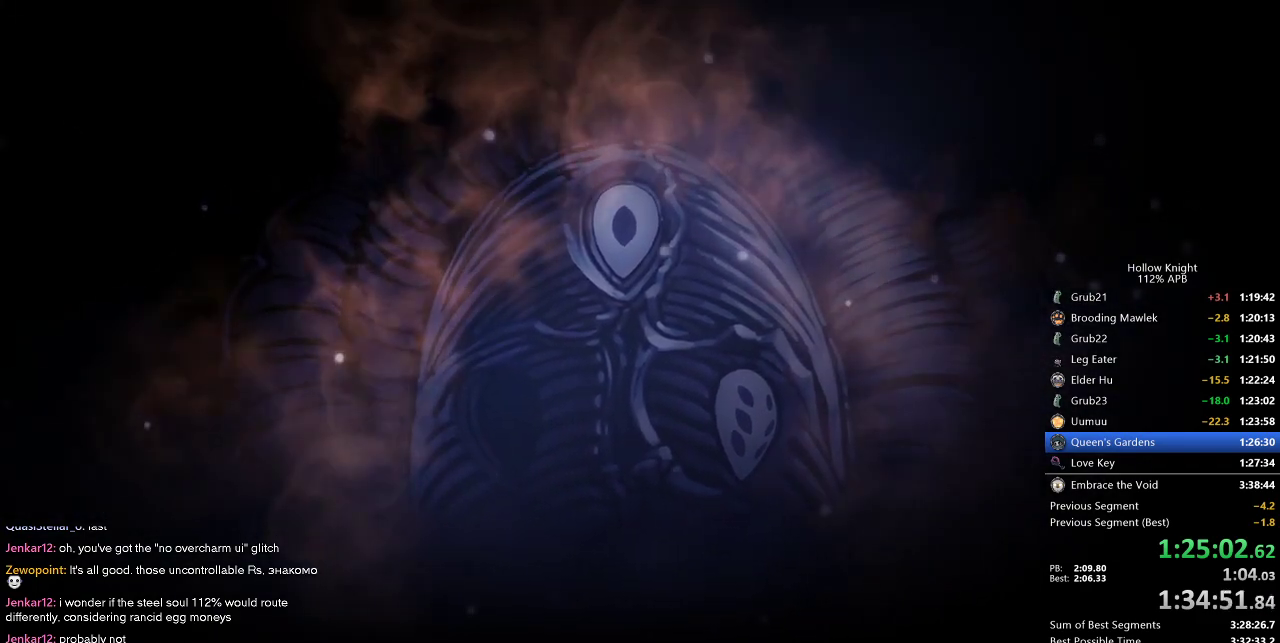
{"keys": [], "events": [[50, "jump", "down"], [50, "nail", "down"], [100, "dnail", "up"], [150, "nail", "up"], [200, "dnail", "down"], [200, "jump", "up"], [284, "dnail", "up"]]}
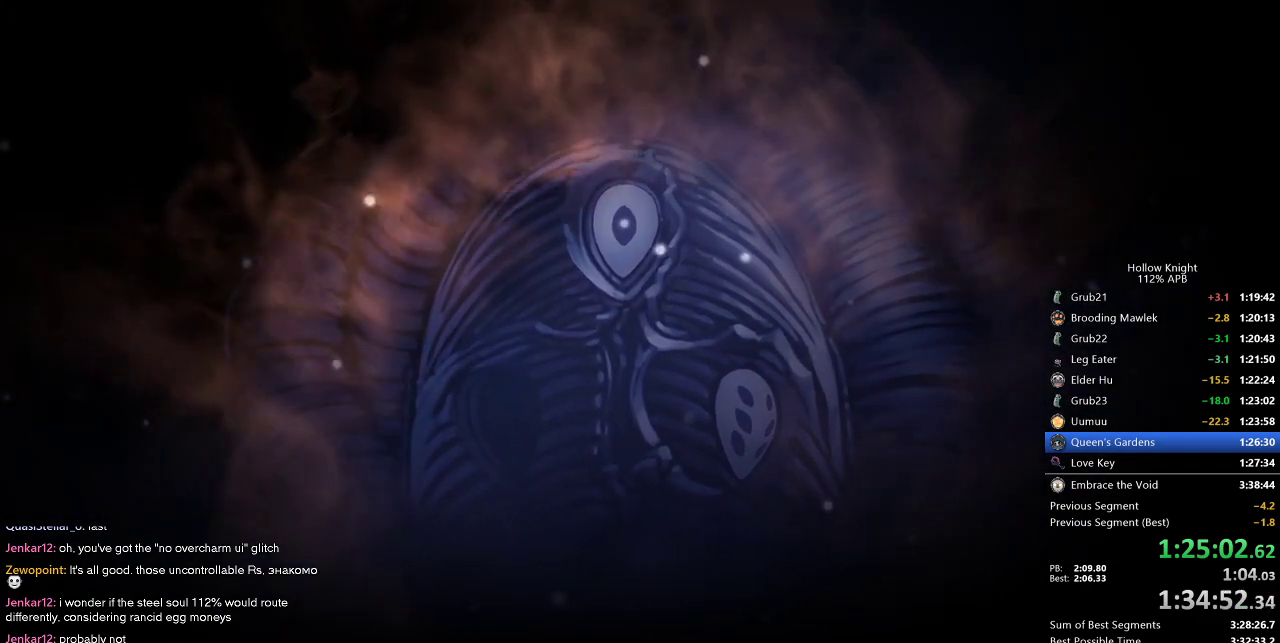
{"keys": ["dnail", "nail"], "events": [[117, "dnail", "down"], [117, "jump", "down"], [167, "nail", "down"], [217, "jump", "up"], [267, "jump", "down"], [300, "dnail", "up"], [300, "nail", "up"], [417, "jump", "up"], [450, "dnail", "down"], [450, "nail", "down"]]}
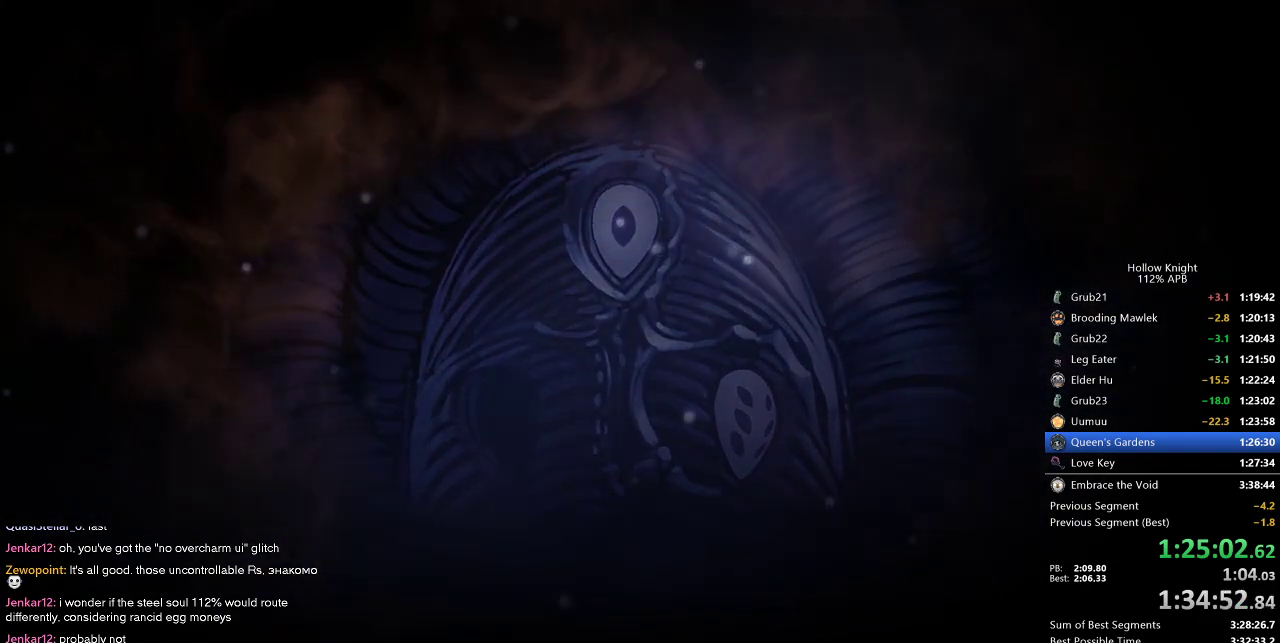
{"keys": ["dnail", "nail"], "events": [[34, "dnail", "up"], [34, "jump", "down"], [34, "nail", "up"], [84, "dnail", "down"], [150, "jump", "up"], [150, "nail", "down"], [234, "nail", "up"], [267, "dnail", "up"], [267, "jump", "down"], [367, "nail", "down"], [417, "dnail", "down"], [417, "jump", "up"]]}
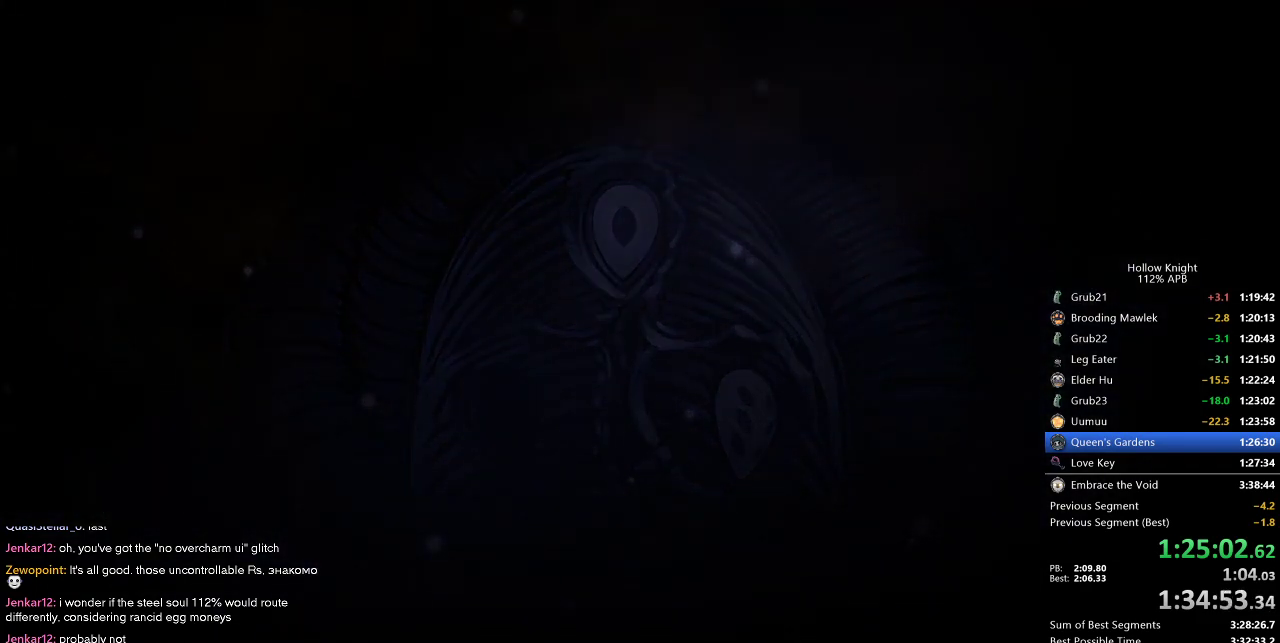
{"keys": ["jump"], "events": [[17, "dnail", "up"], [17, "nail", "up"], [200, "dash", "down"], [200, "dnail", "down"], [200, "jump", "down"], [250, "dash", "up"], [284, "jump", "up"], [284, "nail", "down"], [334, "dnail", "up"], [384, "nail", "up"], [484, "jump", "down"]]}
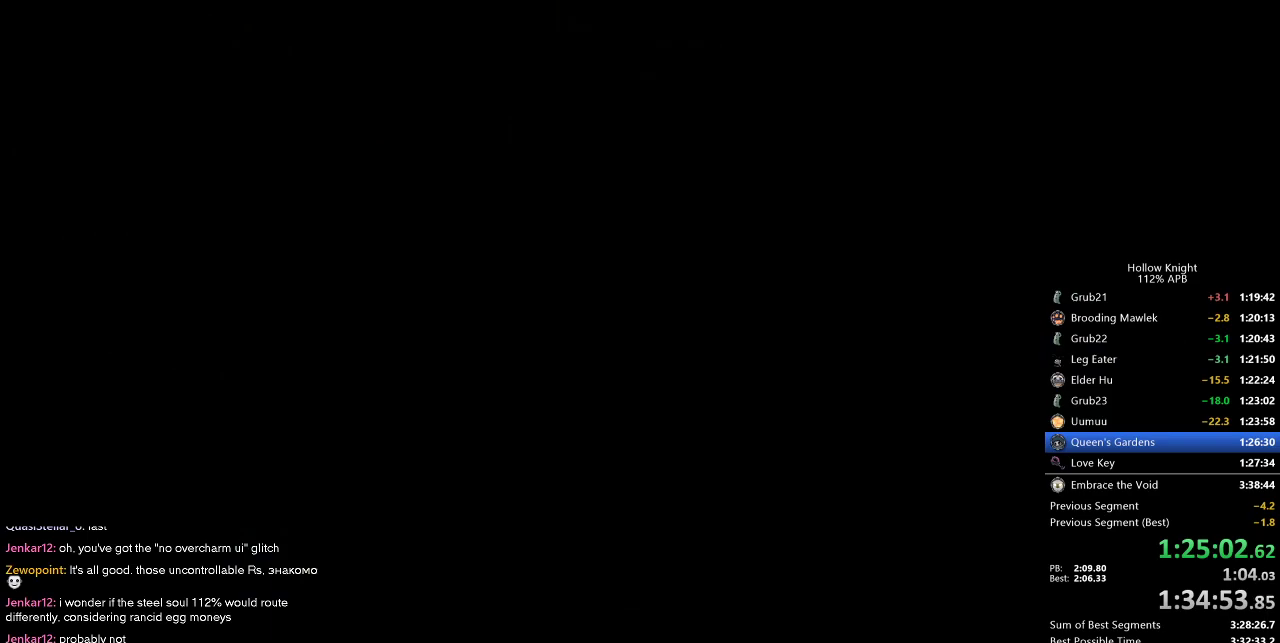
{"keys": [], "events": [[67, "dnail", "down"], [67, "nail", "down"], [117, "jump", "up"], [167, "dnail", "up"], [167, "nail", "up"], [250, "jump", "down"], [350, "dnail", "down"], [350, "nail", "down"], [384, "jump", "up"], [434, "dnail", "up"], [434, "nail", "up"]]}
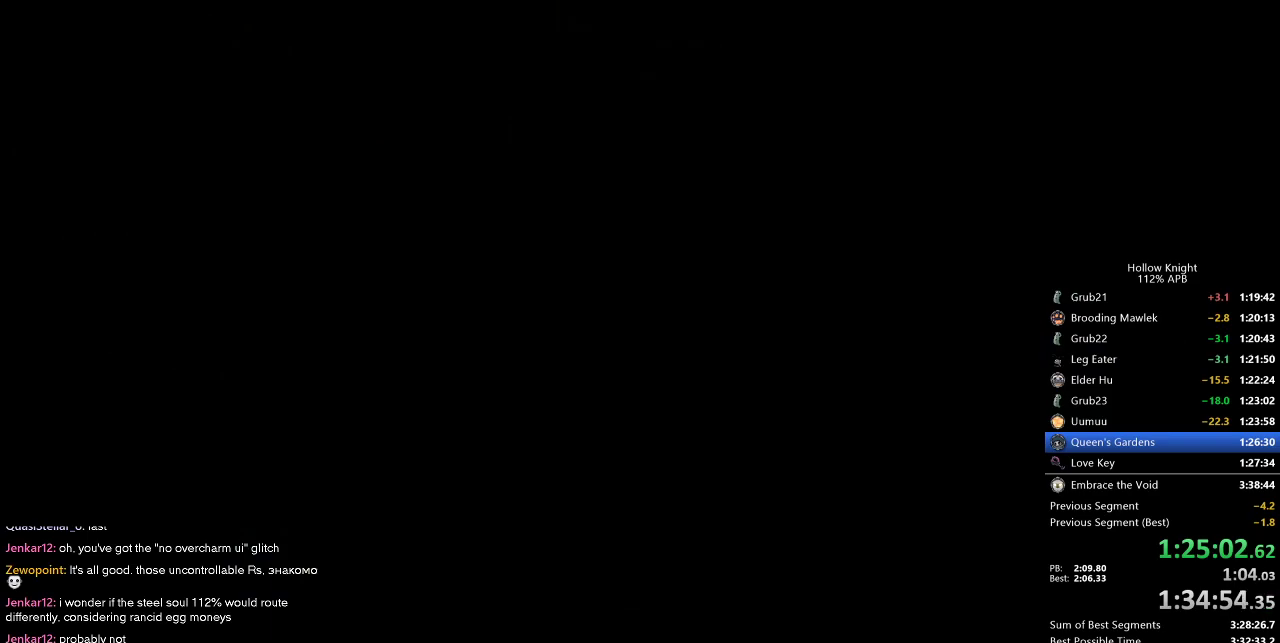
{"keys": [], "events": [[34, "jump", "down"], [117, "dnail", "down"], [117, "nail", "down"], [184, "jump", "up"], [234, "dnail", "up"], [234, "nail", "up"], [317, "jump", "down"], [417, "dnail", "down"], [417, "nail", "down"], [450, "dnail", "up"], [450, "jump", "up"], [500, "nail", "up"]]}
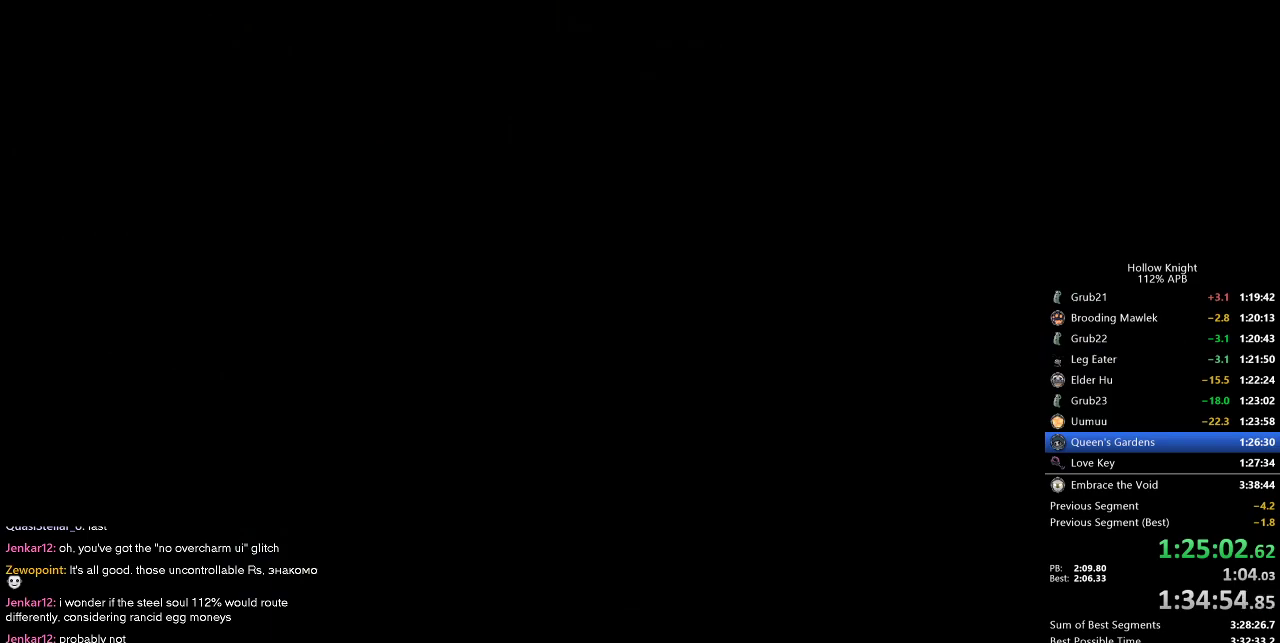
{"keys": ["dnail"], "events": [[50, "jump", "down"], [117, "dnail", "down"], [150, "jump", "up"], [150, "nail", "down"], [200, "dnail", "up"], [200, "nail", "up"], [250, "jump", "down"], [284, "dnail", "down"], [284, "jump", "up"], [284, "nail", "down"], [334, "nail", "up"], [384, "jump", "down"], [467, "jump", "up"]]}
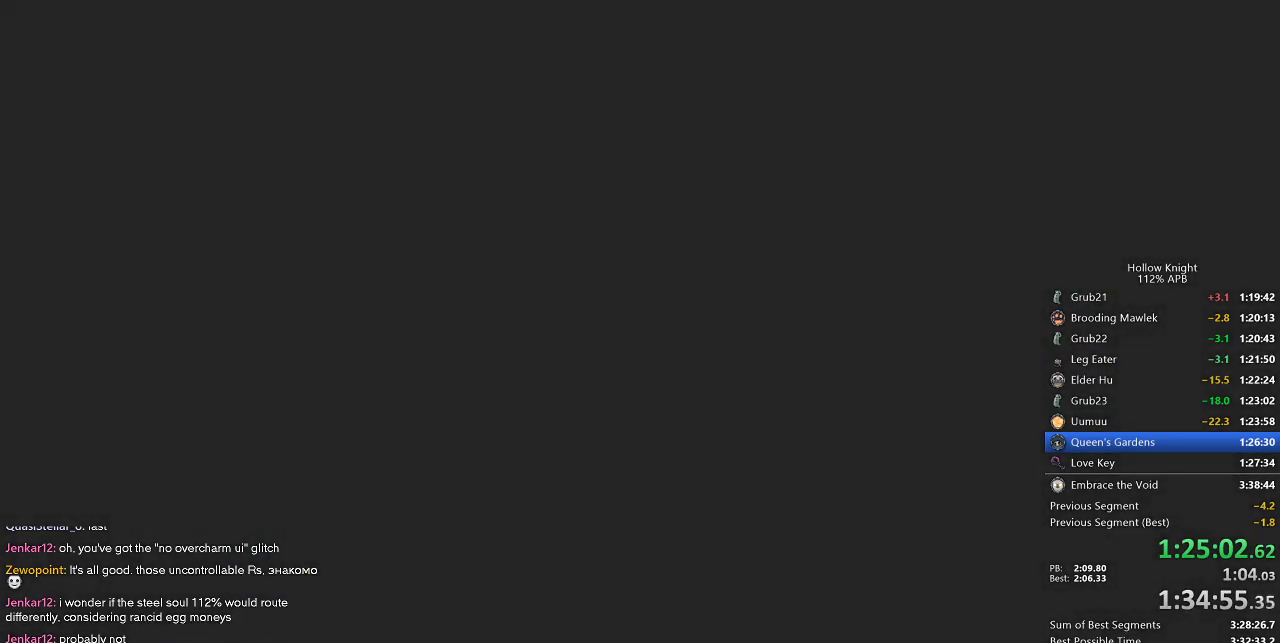
{"keys": ["jump"], "events": [[17, "dnail", "up"], [67, "jump", "down"], [167, "jump", "up"], [250, "jump", "down"], [350, "jump", "up"], [350, "nail", "down"], [450, "jump", "down"], [450, "nail", "up"]]}
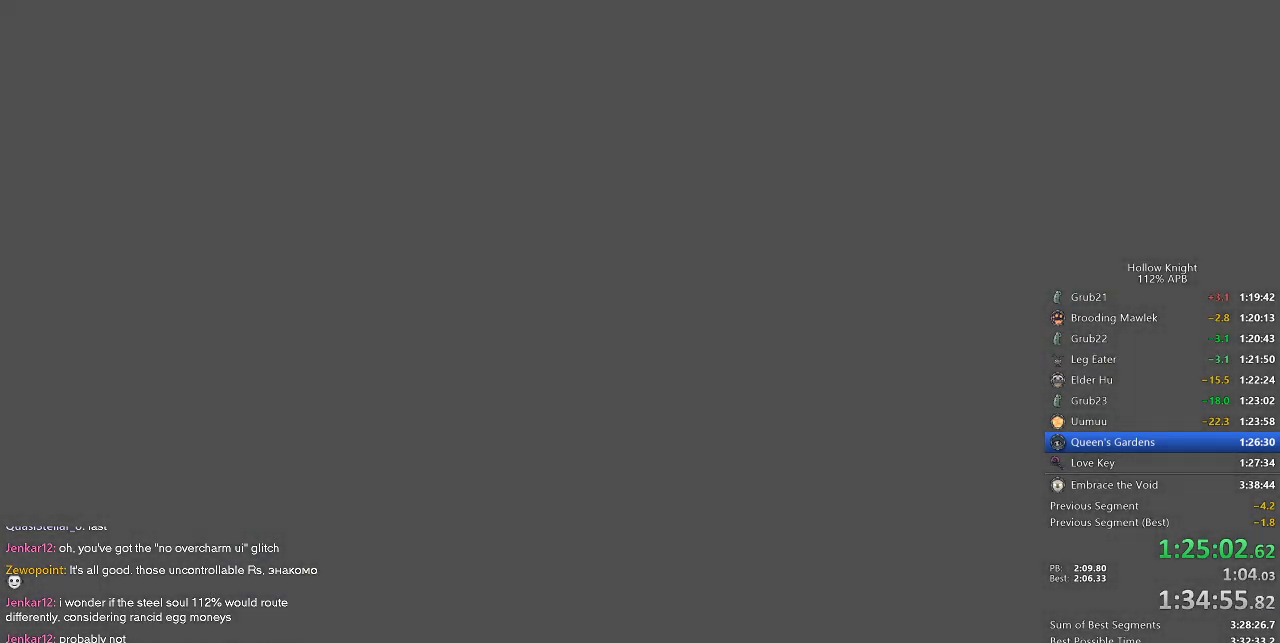
{"keys": ["down", "left"], "events": [[84, "jump", "up"], [84, "nail", "down"], [184, "nail", "up"], [234, "jump", "down"], [267, "nail", "down"], [334, "jump", "up"], [417, "jump", "down"], [417, "nail", "up"], [467, "jump", "up"], [467, "left", "down"], [500, "down", "down"]]}
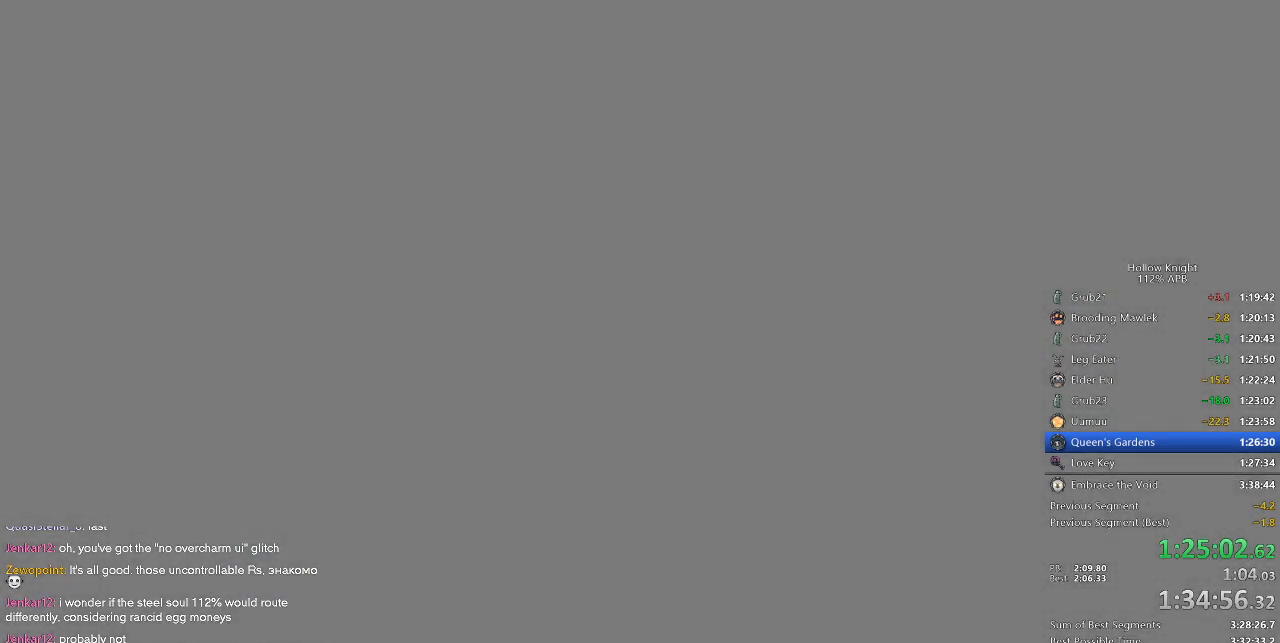
{"keys": ["jump", "right"], "events": [[50, "right", "down"], [100, "down", "up"], [100, "left", "up"], [200, "down", "down"], [200, "left", "down"], [200, "right", "up"], [250, "jump", "down"], [334, "down", "up"], [334, "jump", "up"], [334, "left", "up"], [334, "nail", "down"], [334, "right", "down"], [434, "down", "down"], [434, "jump", "down"], [434, "left", "down"], [434, "nail", "up"], [434, "right", "up"], [484, "down", "up"], [484, "left", "up"], [484, "right", "down"]]}
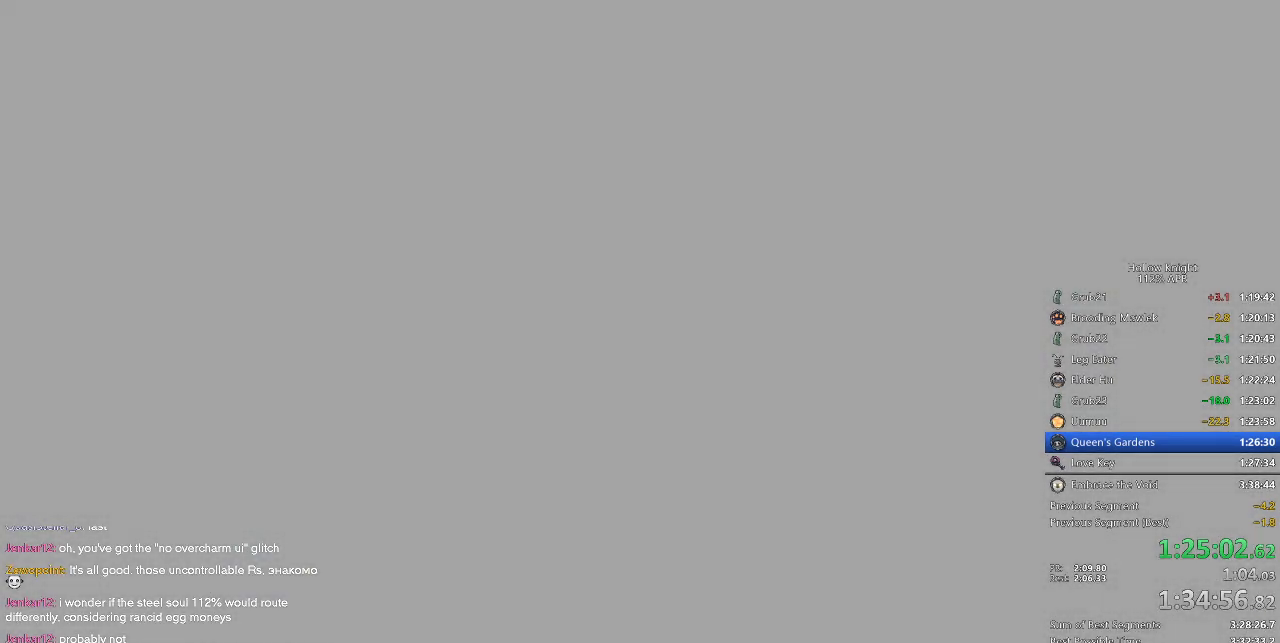
{"keys": ["left", "up"], "events": [[17, "jump", "up"], [17, "nail", "down"], [67, "right", "up"], [117, "down", "down"], [117, "jump", "down"], [117, "left", "down"], [117, "nail", "up"], [167, "left", "up"], [217, "down", "up"], [217, "jump", "up"], [217, "right", "down"], [250, "right", "up"], [300, "down", "down"], [300, "left", "down"], [400, "down", "up"], [400, "left", "up"], [400, "right", "down"], [450, "left", "down"], [500, "right", "up"], [500, "up", "down"]]}
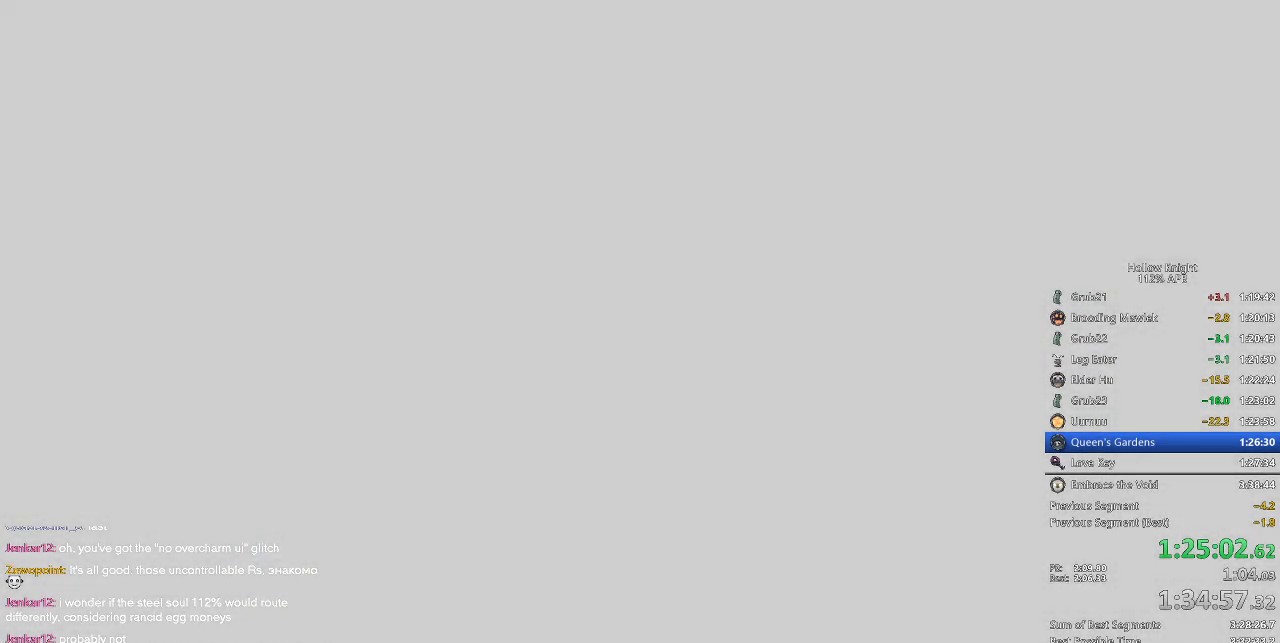
{"keys": ["left", "up"], "events": [[84, "right", "down"], [150, "left", "up"], [150, "up", "up"], [184, "left", "down"], [184, "right", "up"], [234, "down", "down"], [317, "left", "up"], [317, "right", "down"], [367, "down", "up"], [417, "left", "down"], [417, "right", "up"], [484, "up", "down"]]}
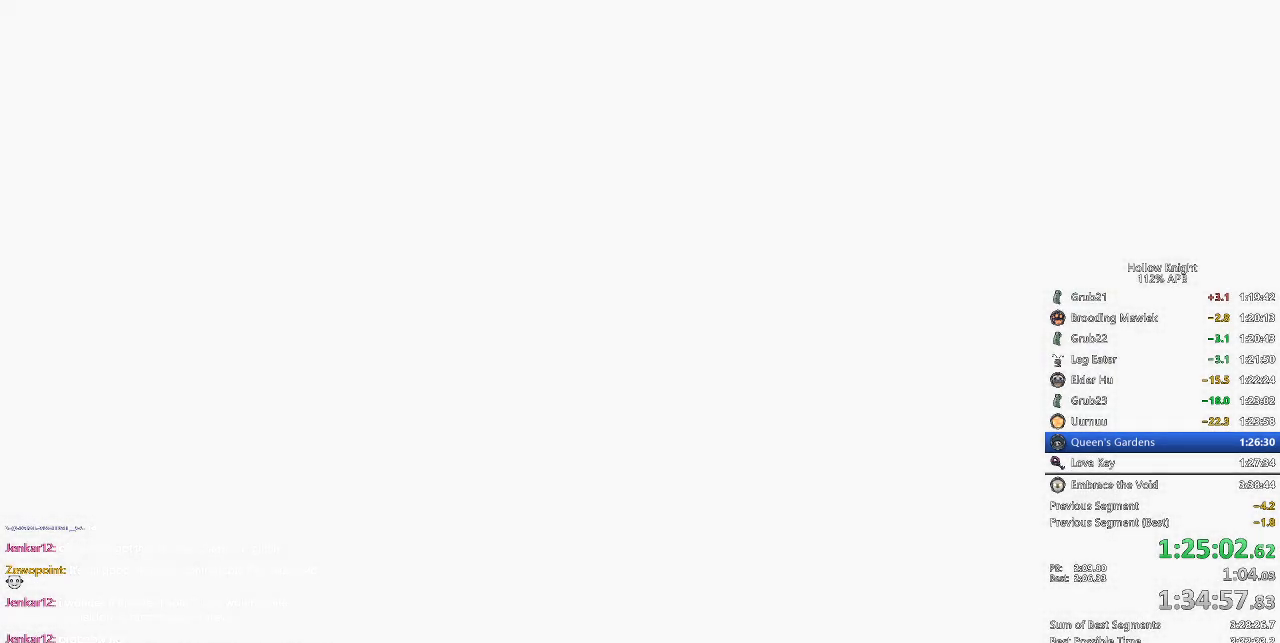
{"keys": ["down", "left"], "events": [[17, "left", "up"], [17, "right", "down"], [17, "up", "up"], [100, "right", "up"], [150, "down", "down"], [150, "left", "down"], [200, "down", "up"], [200, "left", "up"], [200, "right", "down"], [300, "left", "down"], [300, "right", "up"], [300, "up", "down"], [400, "right", "down"], [434, "left", "up"], [434, "up", "up"], [484, "down", "down"], [484, "left", "down"], [484, "right", "up"]]}